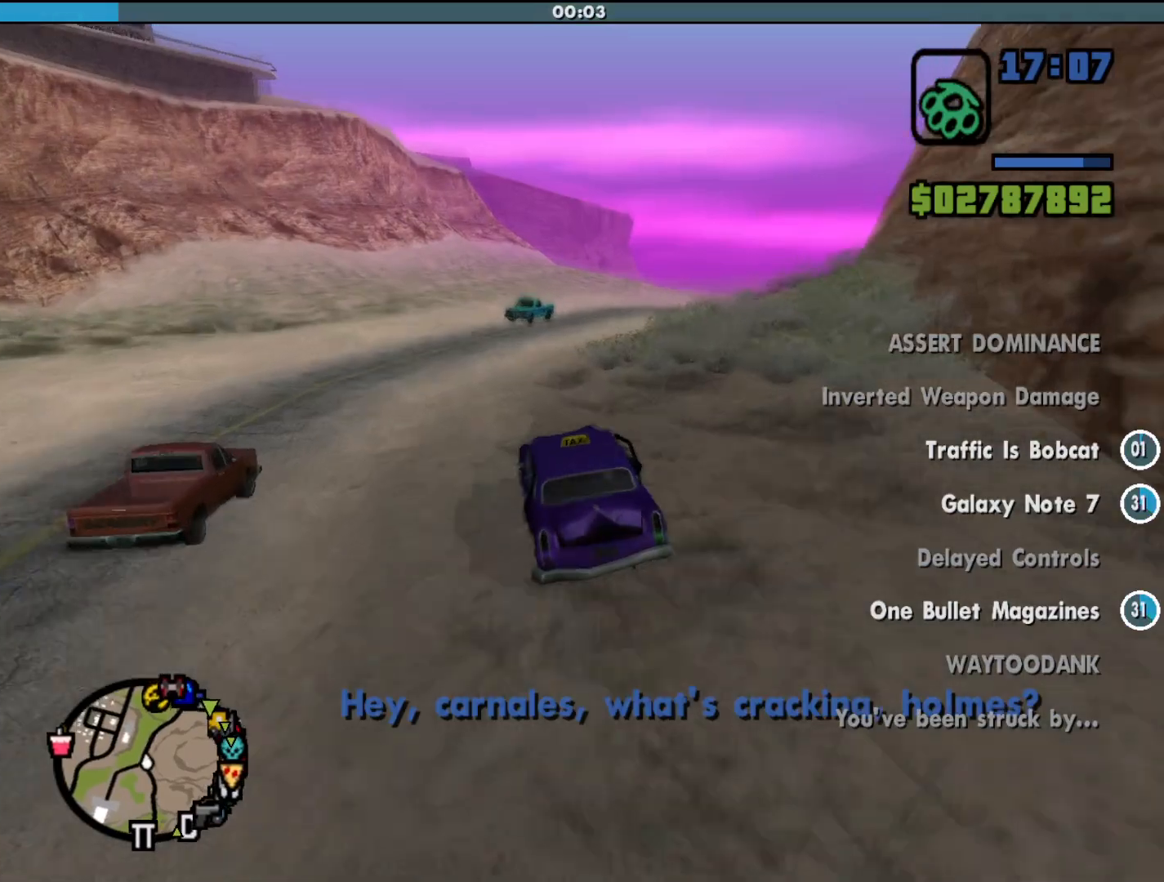
Gameplay with keyboard and mouse; each line is a JSON object with the keys and mouse buttons held at the frame after it. "events" lists presses ("down") and releases ("up") of "a", "alt", "c", "d", "down", "e", "escape", "f", "g", "h", "left", "q", "right", "s", "shift", "space", "tab", "up", "v", "w", "mouse_left", "mouse_middle", "mouse_right", "mouse_wheel_up" and "mouse_wheel_down" between this image and that frame as [ms after this image, input, new state], when the widget could be followed in between. "mouse_left", "mouse_middle", "mouse_right", "mouse_wheel_up", "mouse_wheel_down" = the "left", "middle", "right", "wheel_up", "wheel_down" buttons of the "mouse" list. No other keys are recorded. Mouse movement is not recorded.
{"keys": ["d", "w"], "mouse": [], "events": [[200, "d", "down"]]}
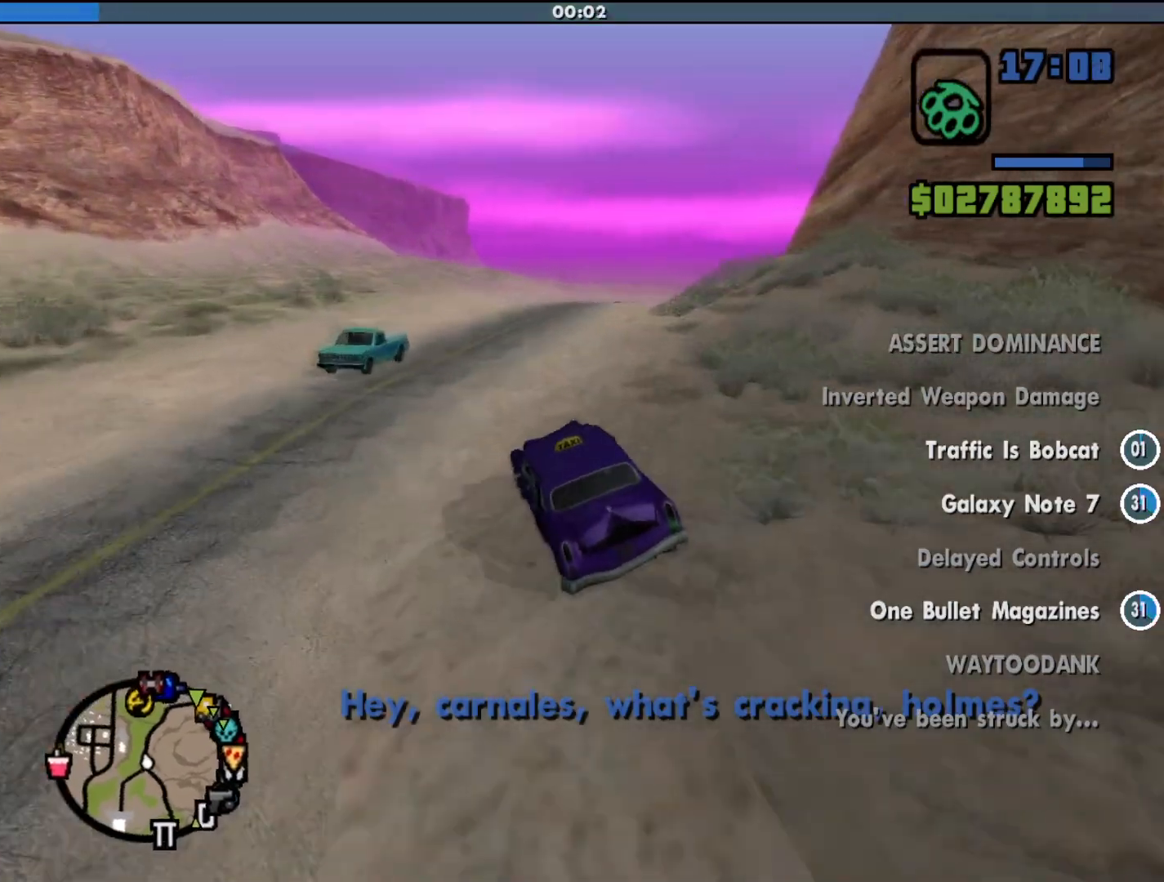
{"keys": ["w"], "mouse": [], "events": [[467, "d", "up"]]}
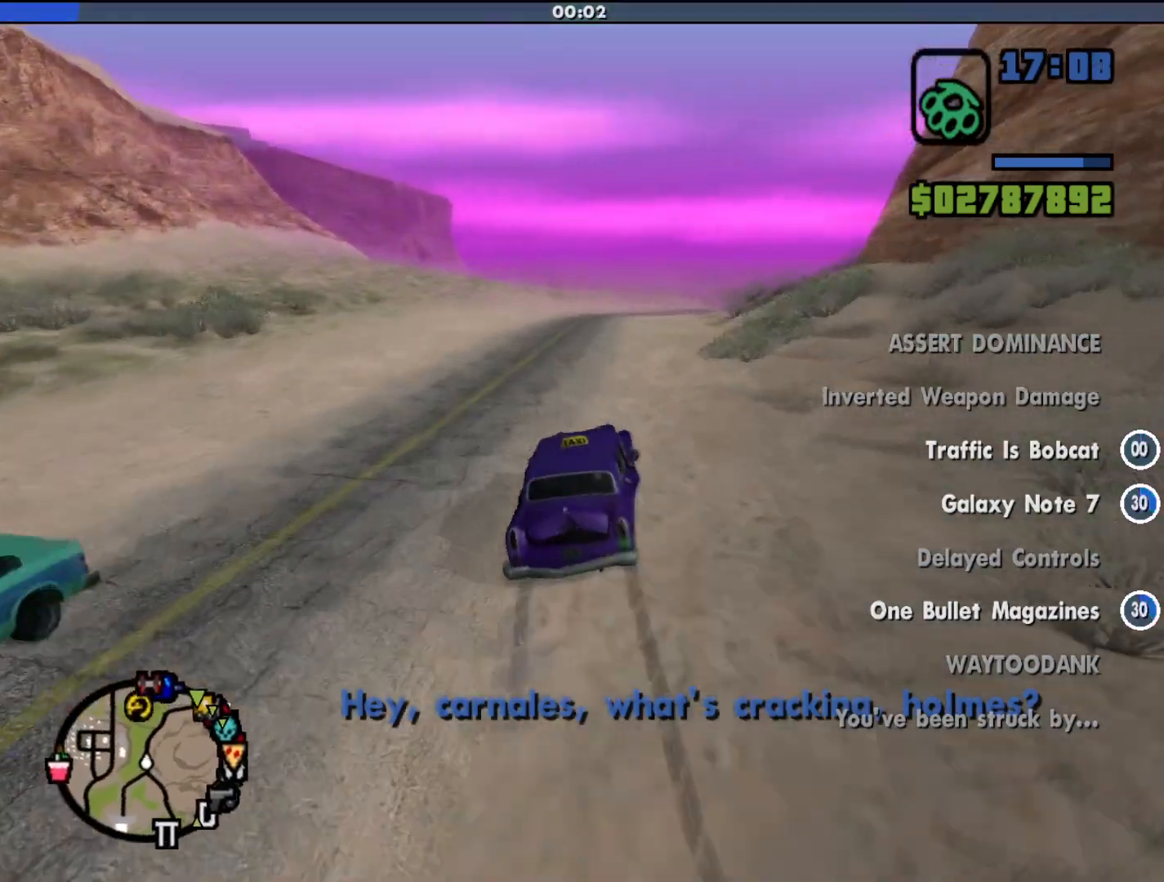
{"keys": ["a", "w"], "mouse": [], "events": [[333, "a", "down"]]}
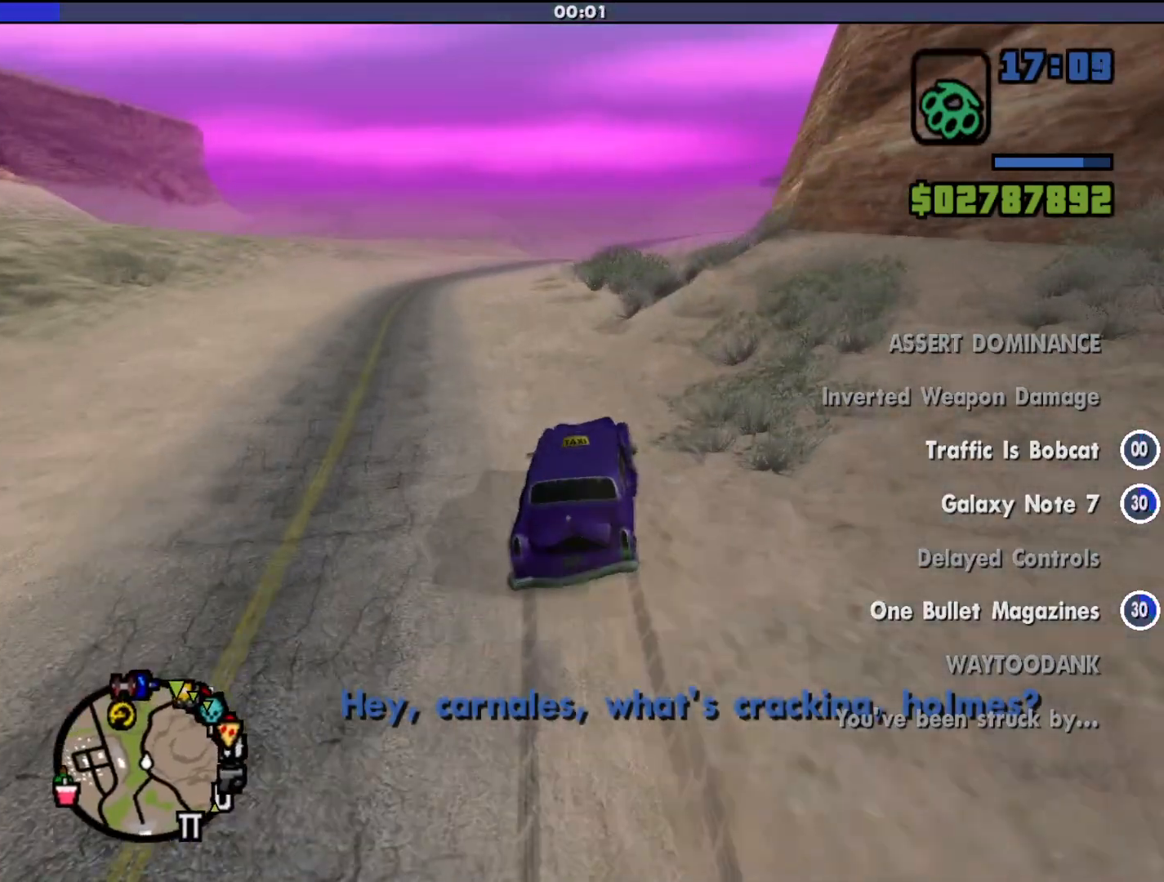
{"keys": ["d", "w"], "mouse": [], "events": [[233, "a", "up"], [433, "d", "down"]]}
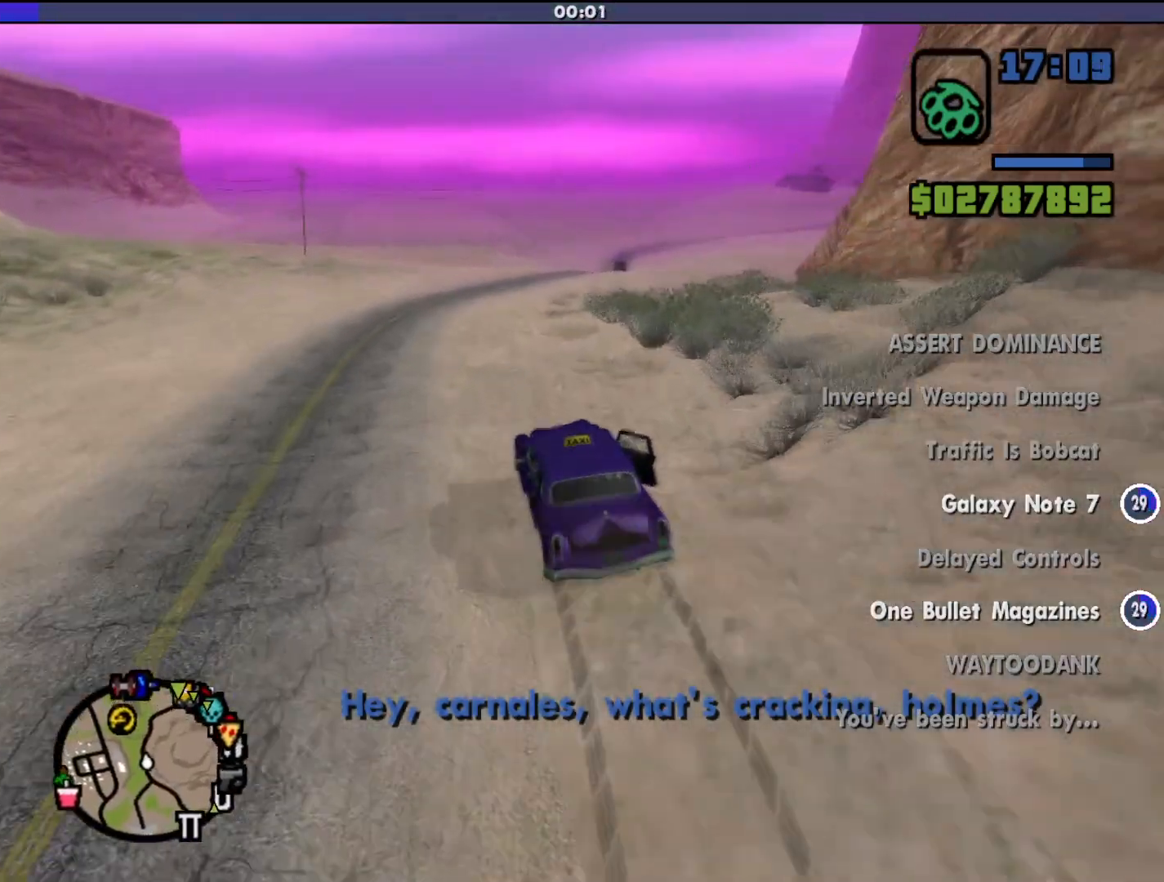
{"keys": ["d", "w"], "mouse": [], "events": [[200, "d", "up"], [433, "d", "down"]]}
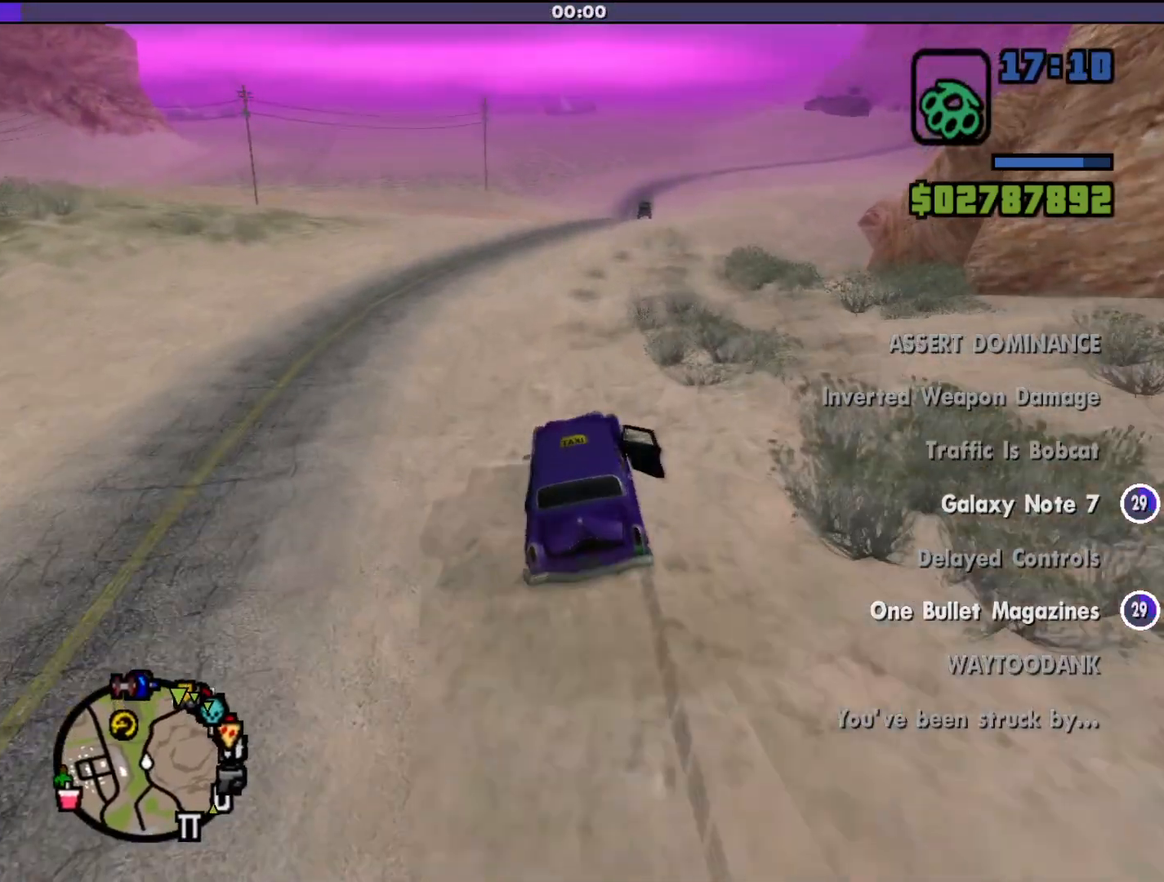
{"keys": ["w"], "mouse": [], "events": [[100, "d", "up"]]}
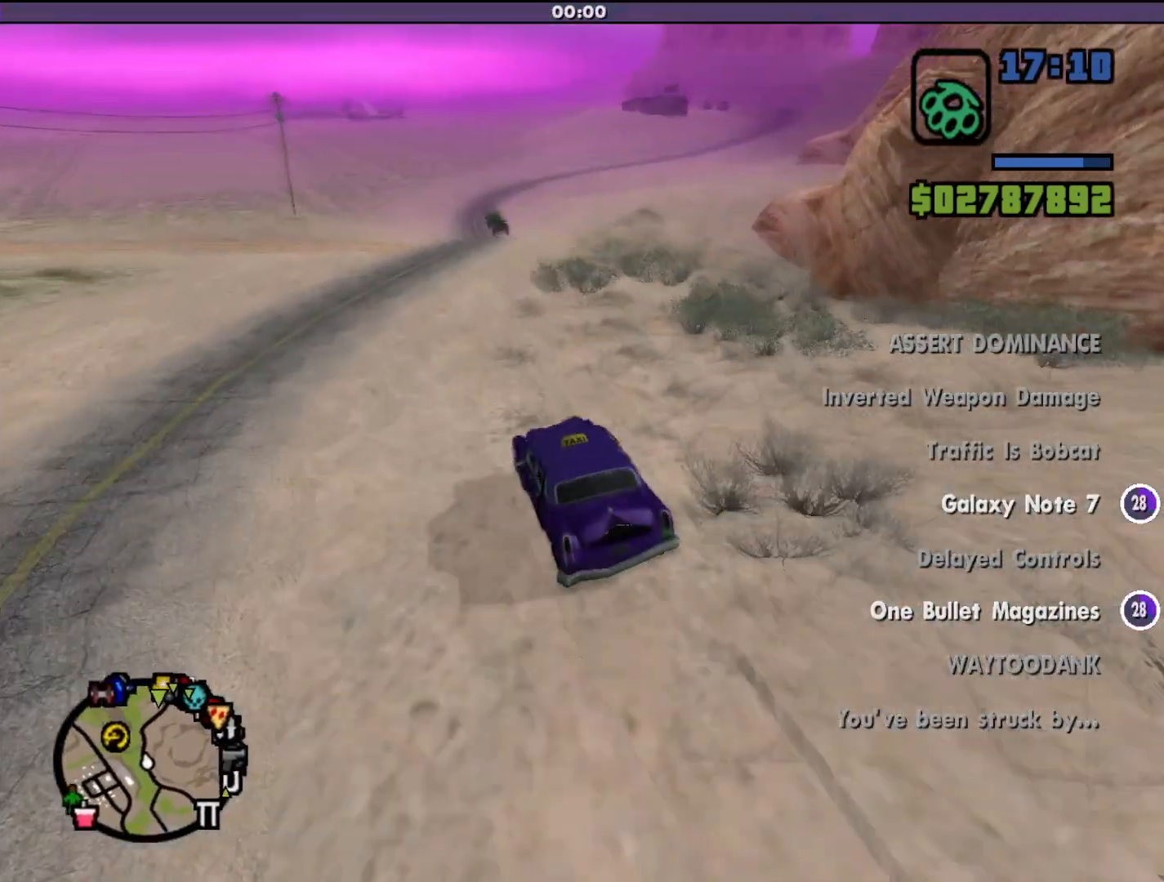
{"keys": ["w"], "mouse": [], "events": [[133, "d", "down"], [367, "d", "up"]]}
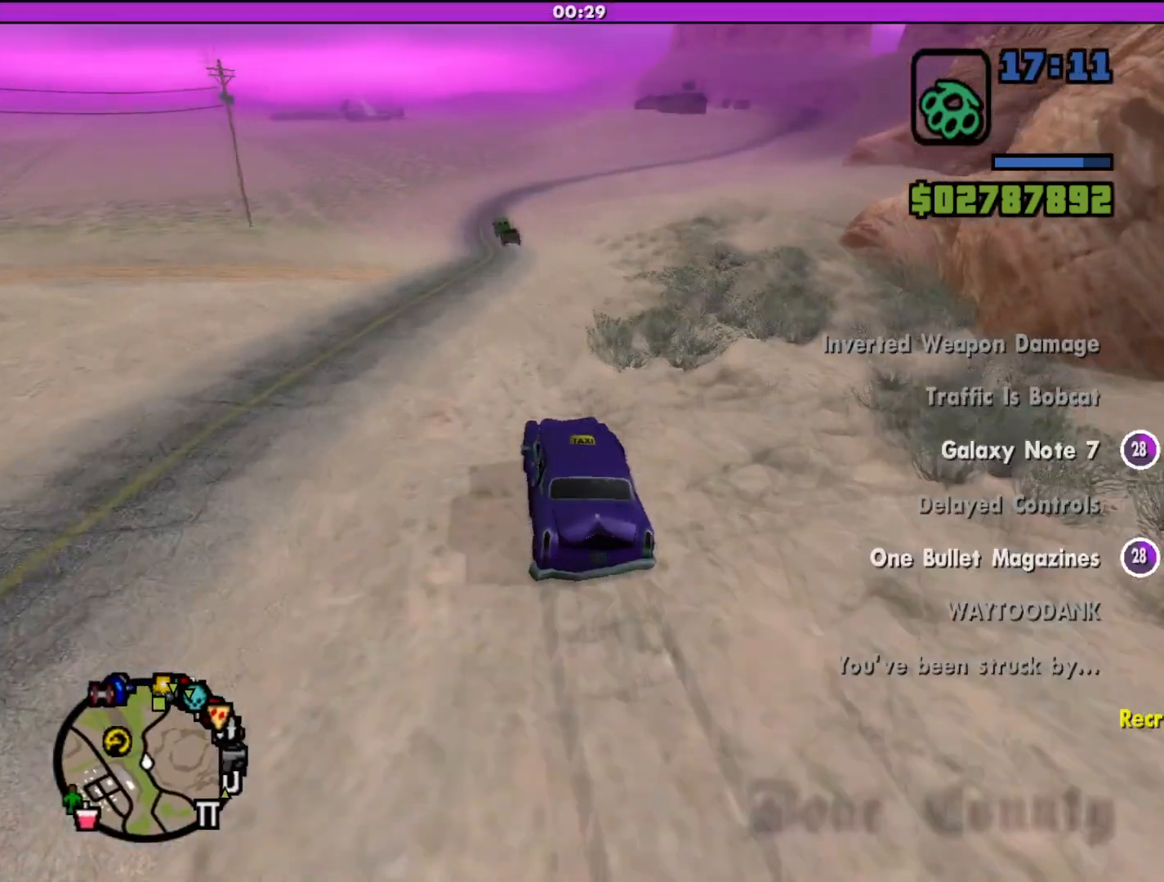
{"keys": ["w"], "mouse": [], "events": []}
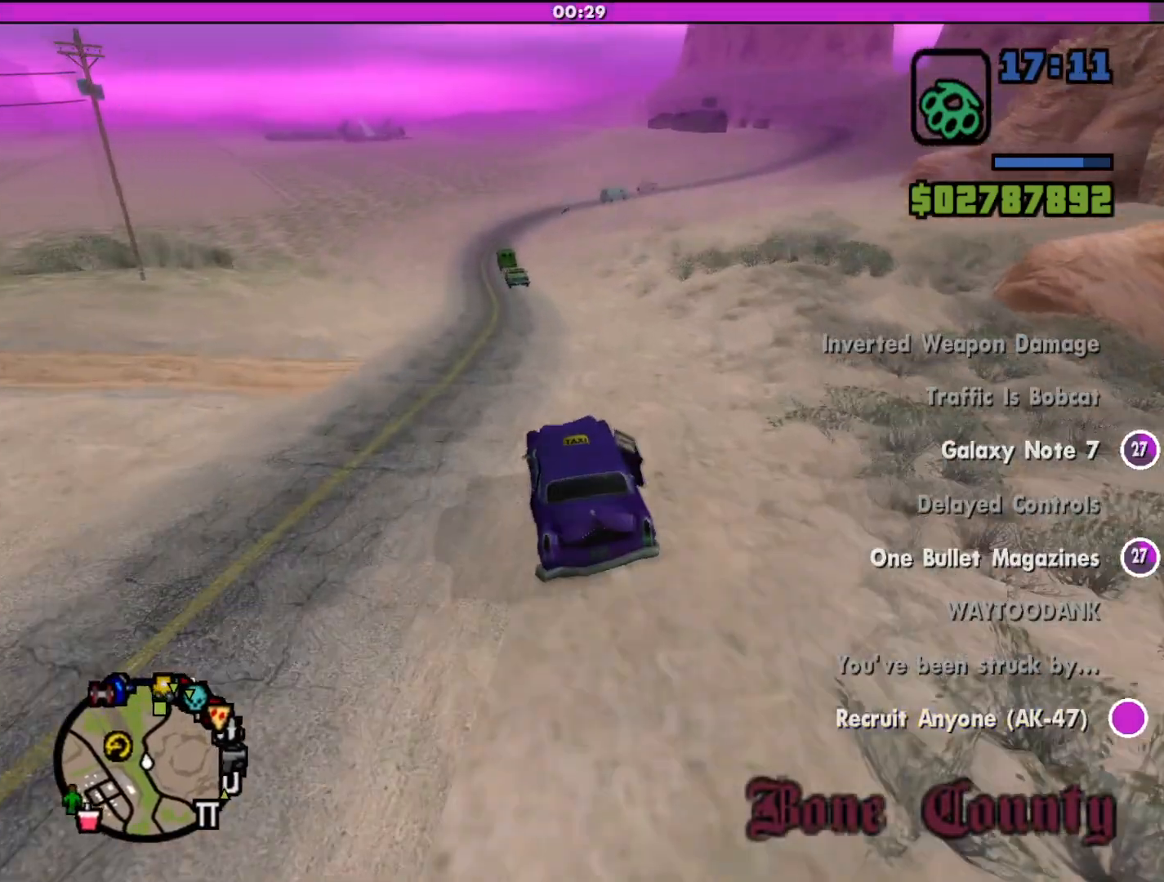
{"keys": ["w"], "mouse": [], "events": [[33, "d", "down"], [167, "d", "up"], [333, "d", "down"], [467, "d", "up"]]}
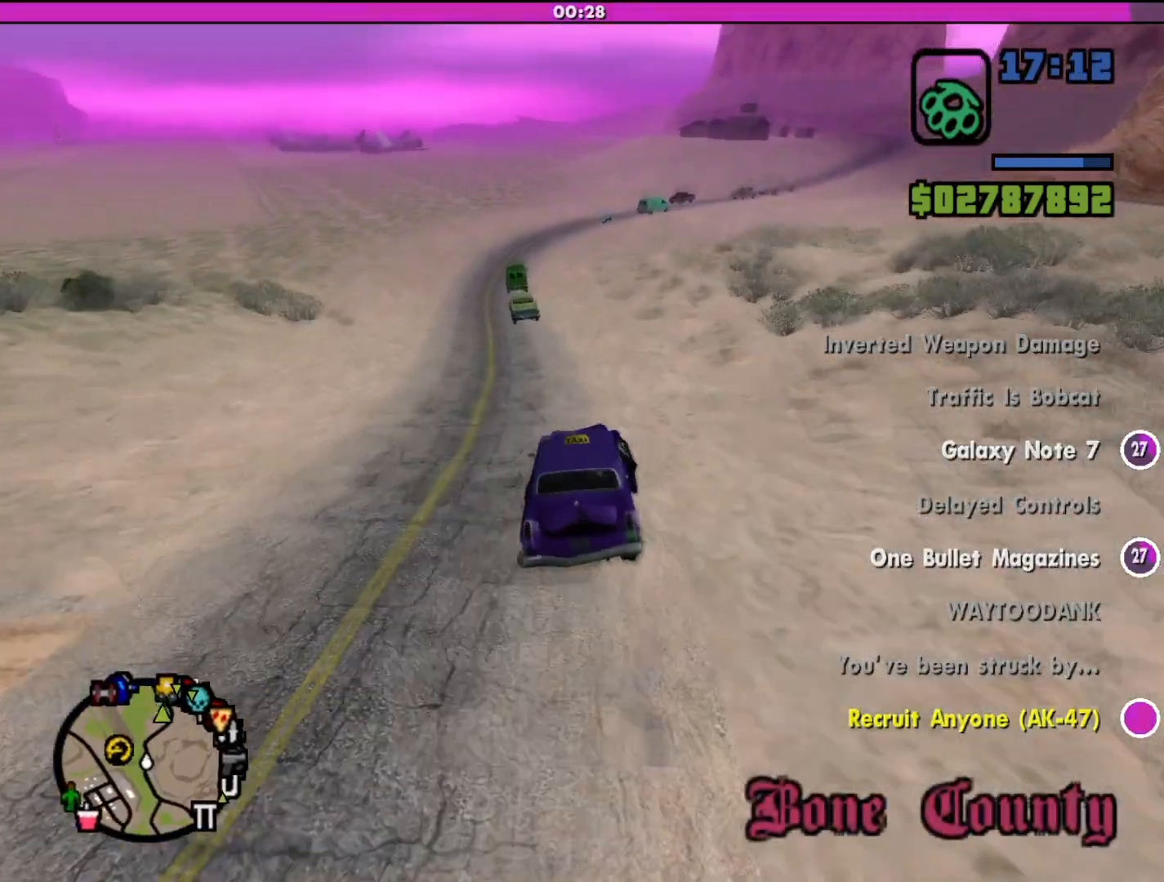
{"keys": ["w"], "mouse": [], "events": [[300, "a", "down"], [333, "a", "up"]]}
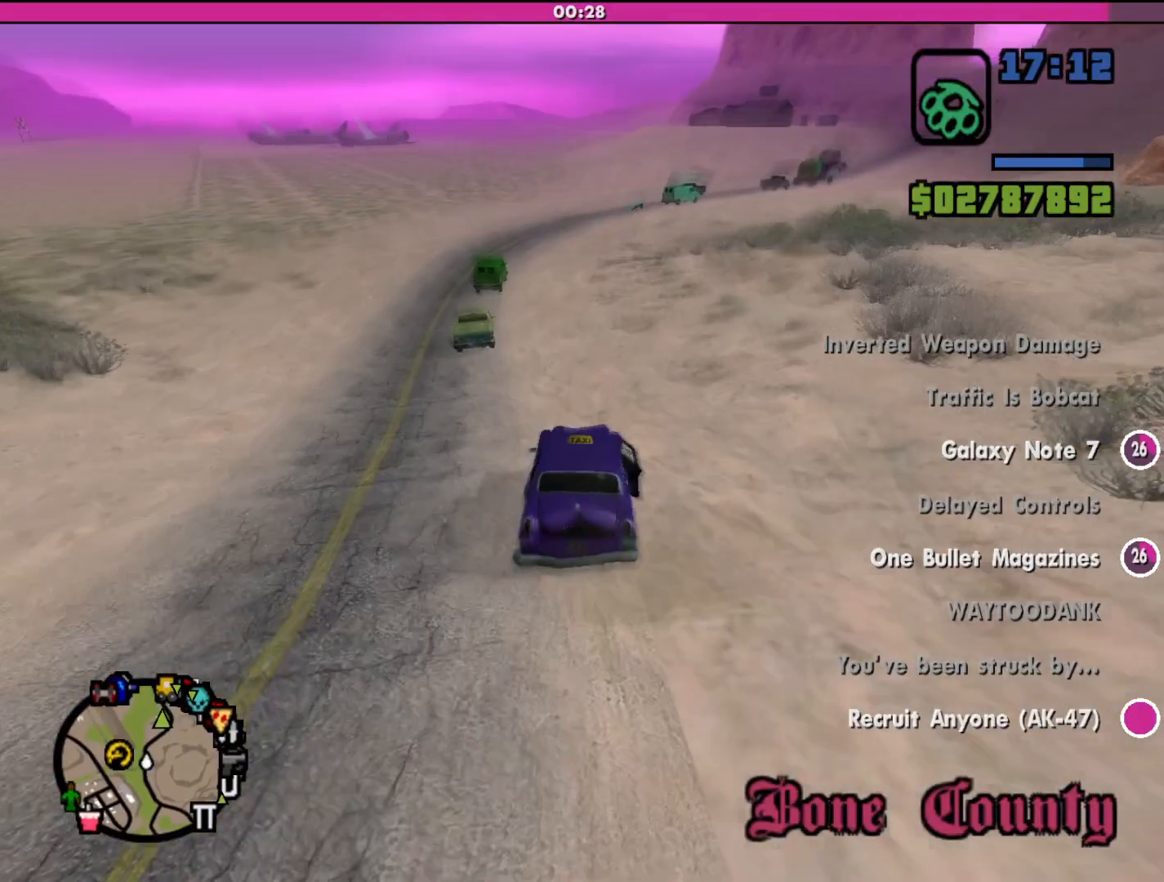
{"keys": ["w"], "mouse": [], "events": [[267, "a", "down"], [367, "a", "up"]]}
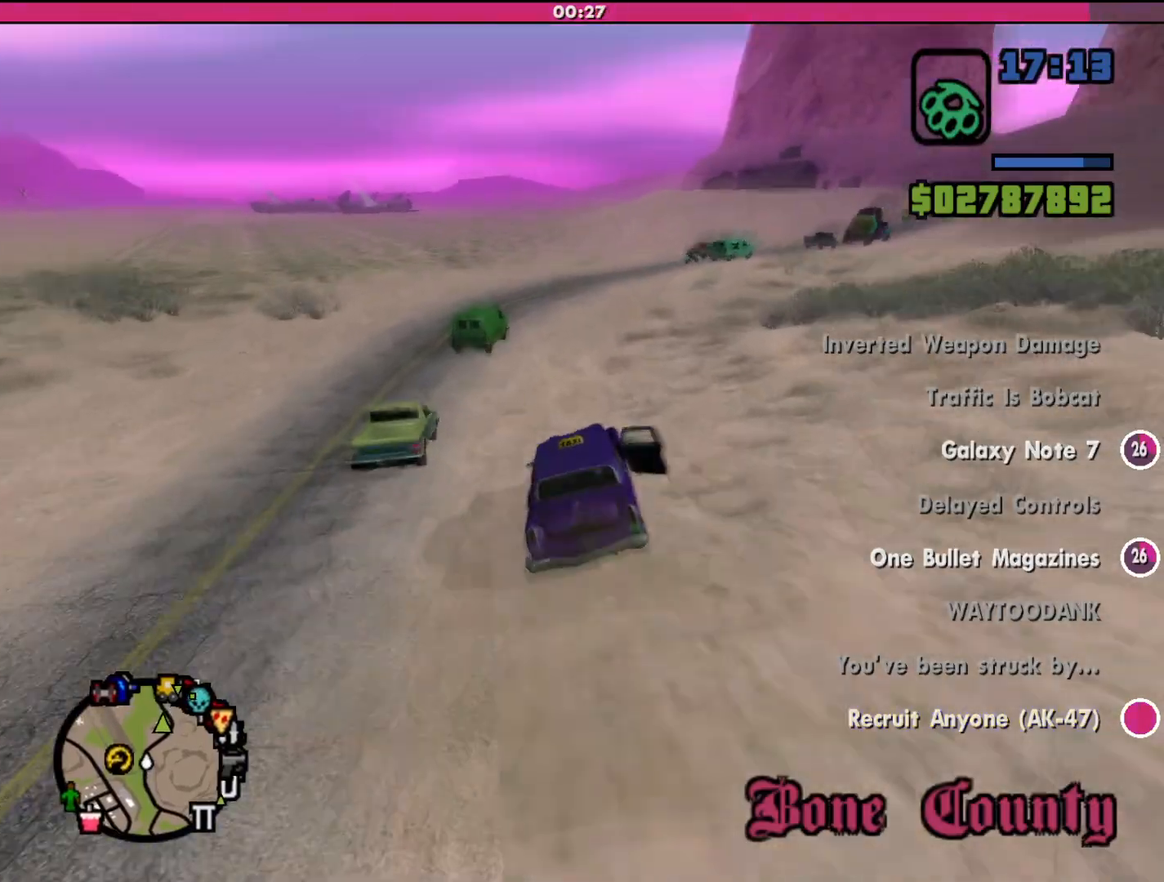
{"keys": ["w"], "mouse": [], "events": [[167, "d", "down"], [400, "d", "up"]]}
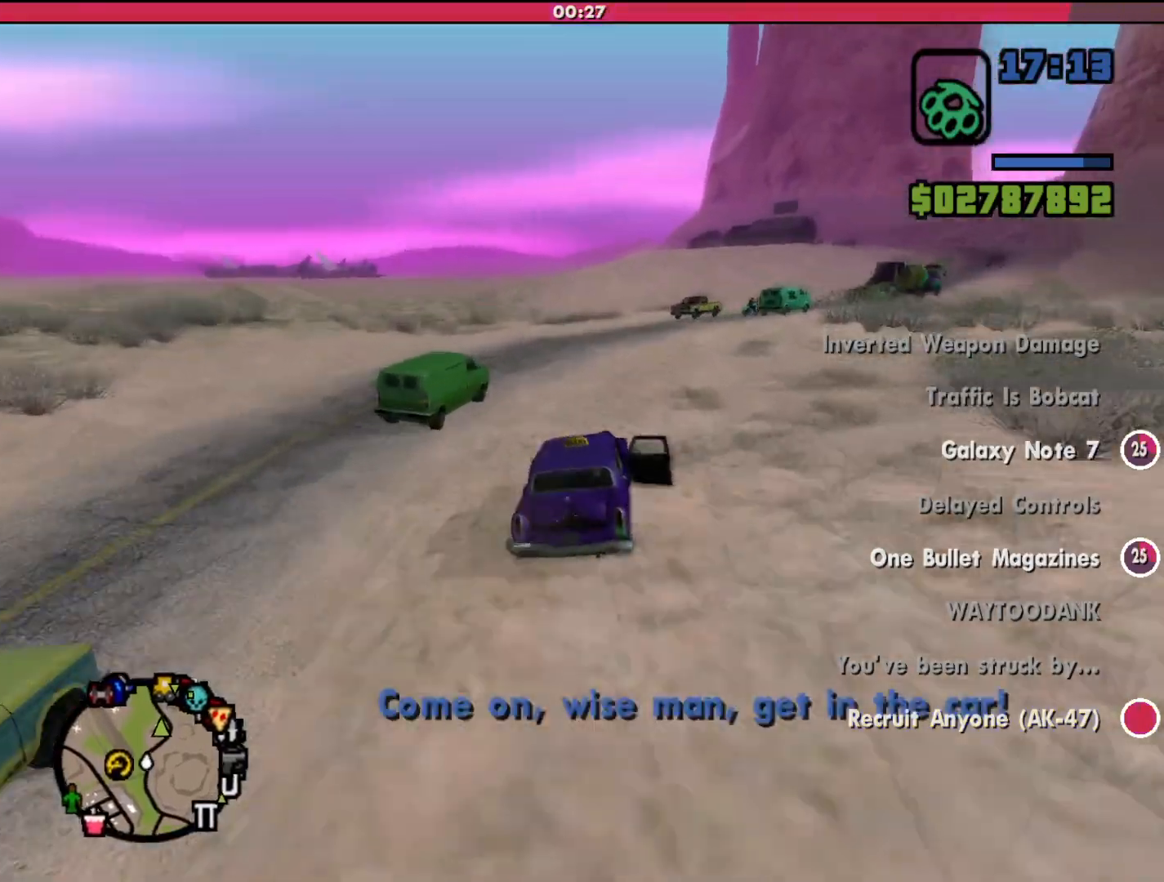
{"keys": ["w"], "mouse": [], "events": [[333, "a", "down"], [467, "a", "up"]]}
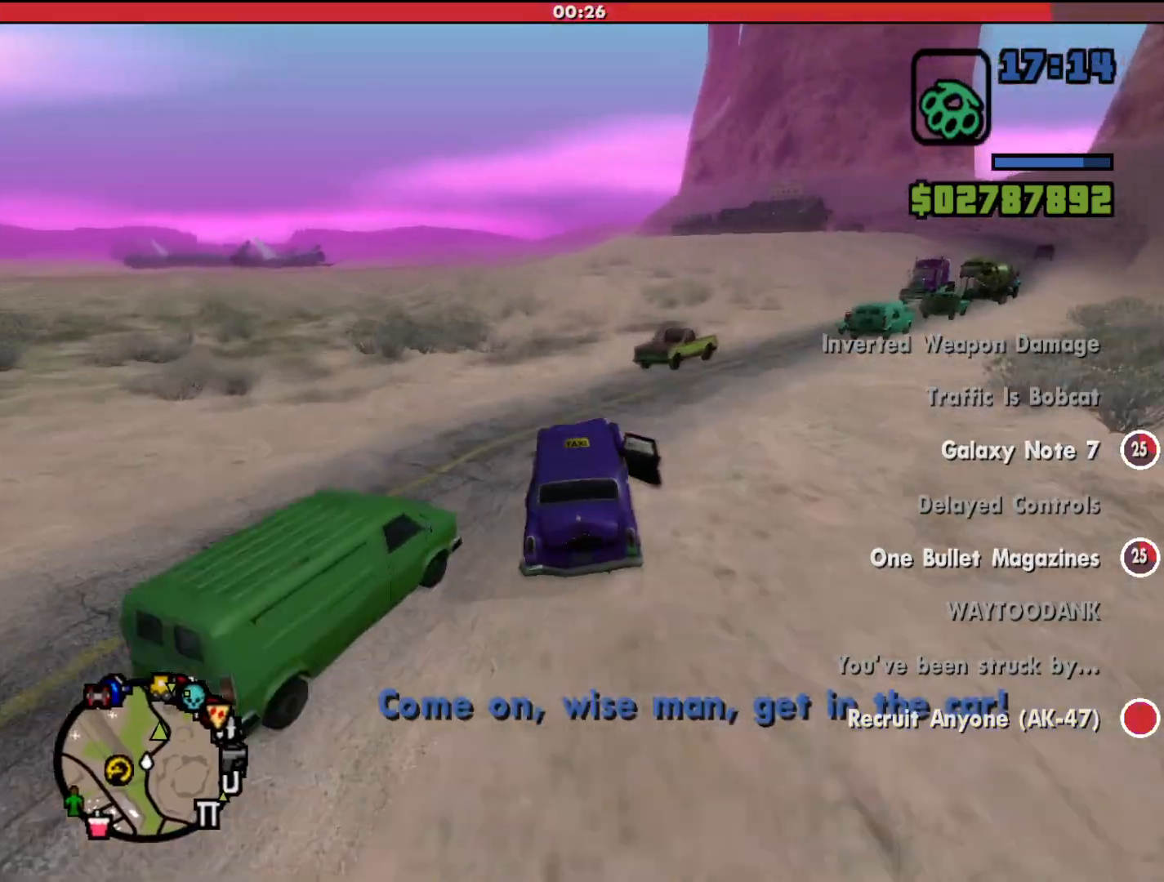
{"keys": ["d"], "mouse": [], "events": [[67, "d", "down"], [67, "w", "up"]]}
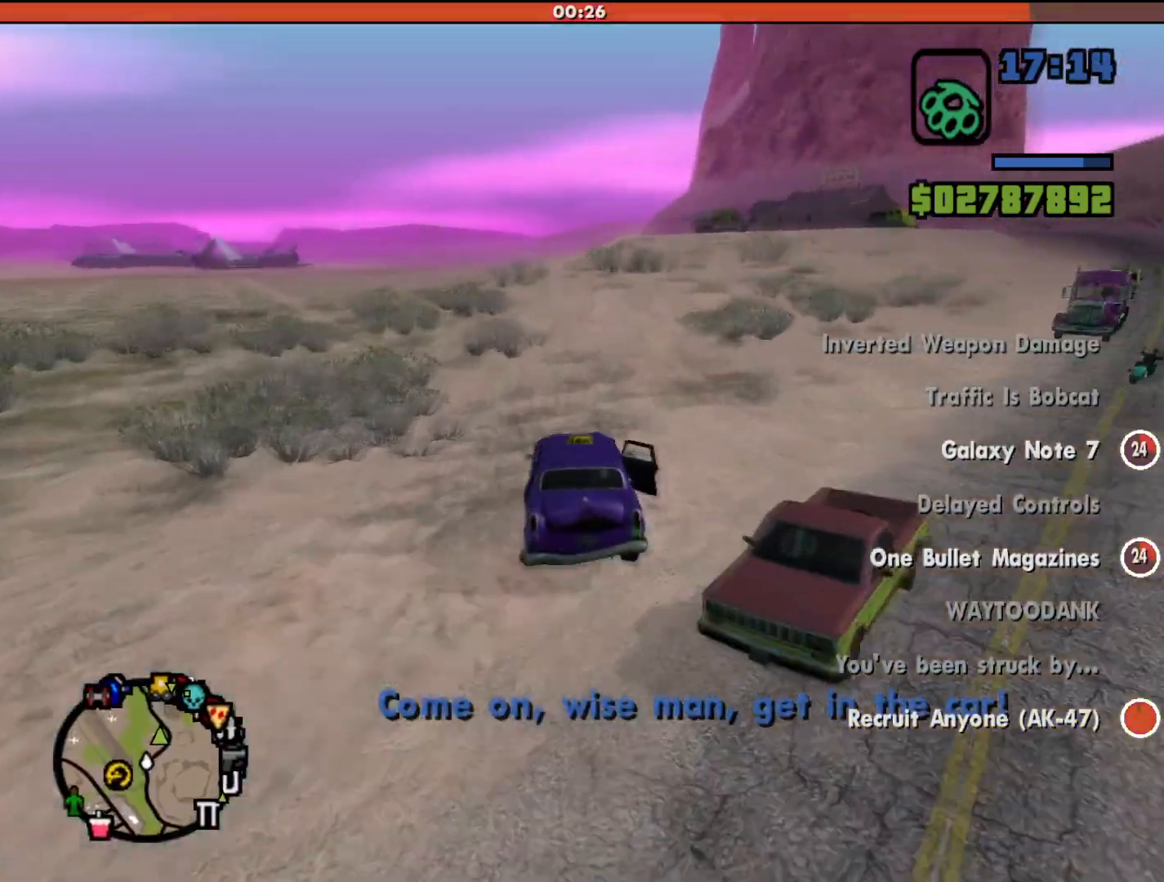
{"keys": [], "mouse": [], "events": [[100, "d", "up"], [300, "d", "down"], [400, "d", "up"]]}
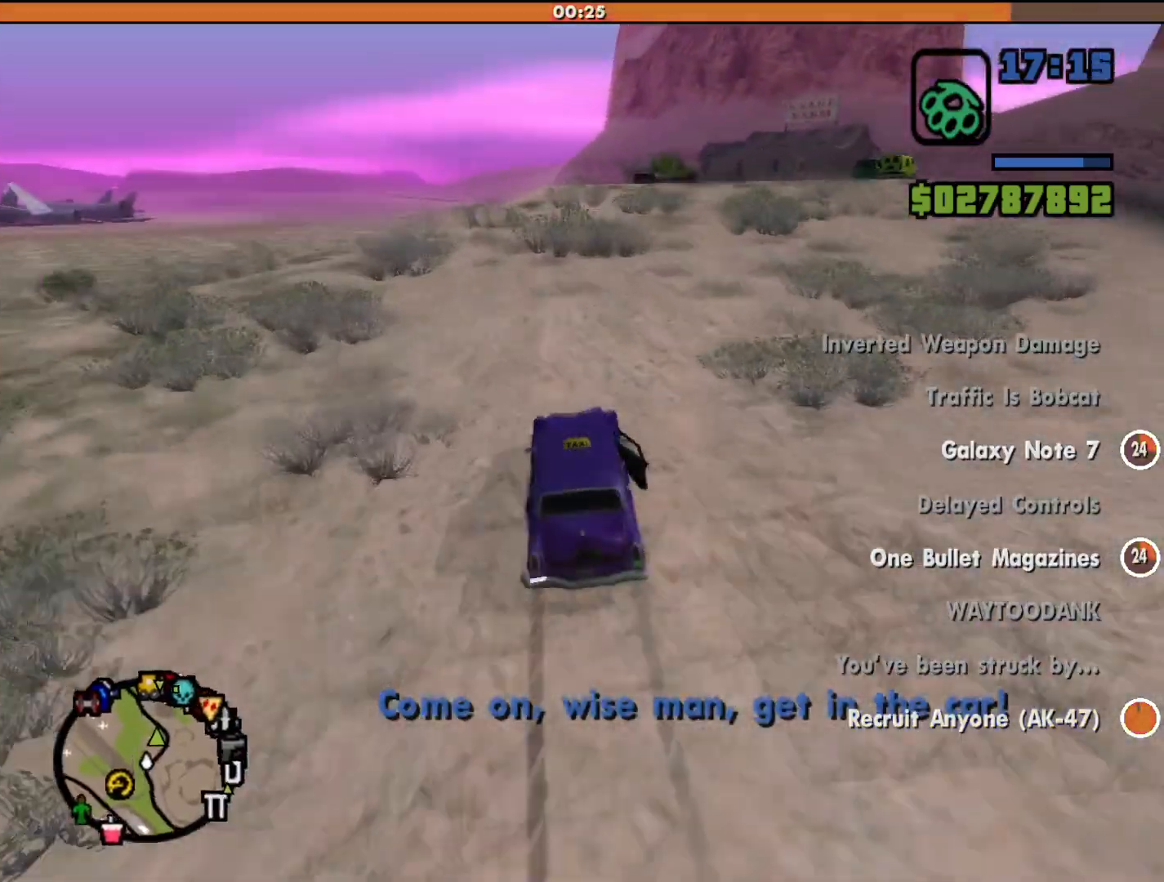
{"keys": ["d"], "mouse": [], "events": [[167, "d", "down"], [267, "w", "down"], [333, "d", "up"], [467, "d", "down"], [467, "w", "up"]]}
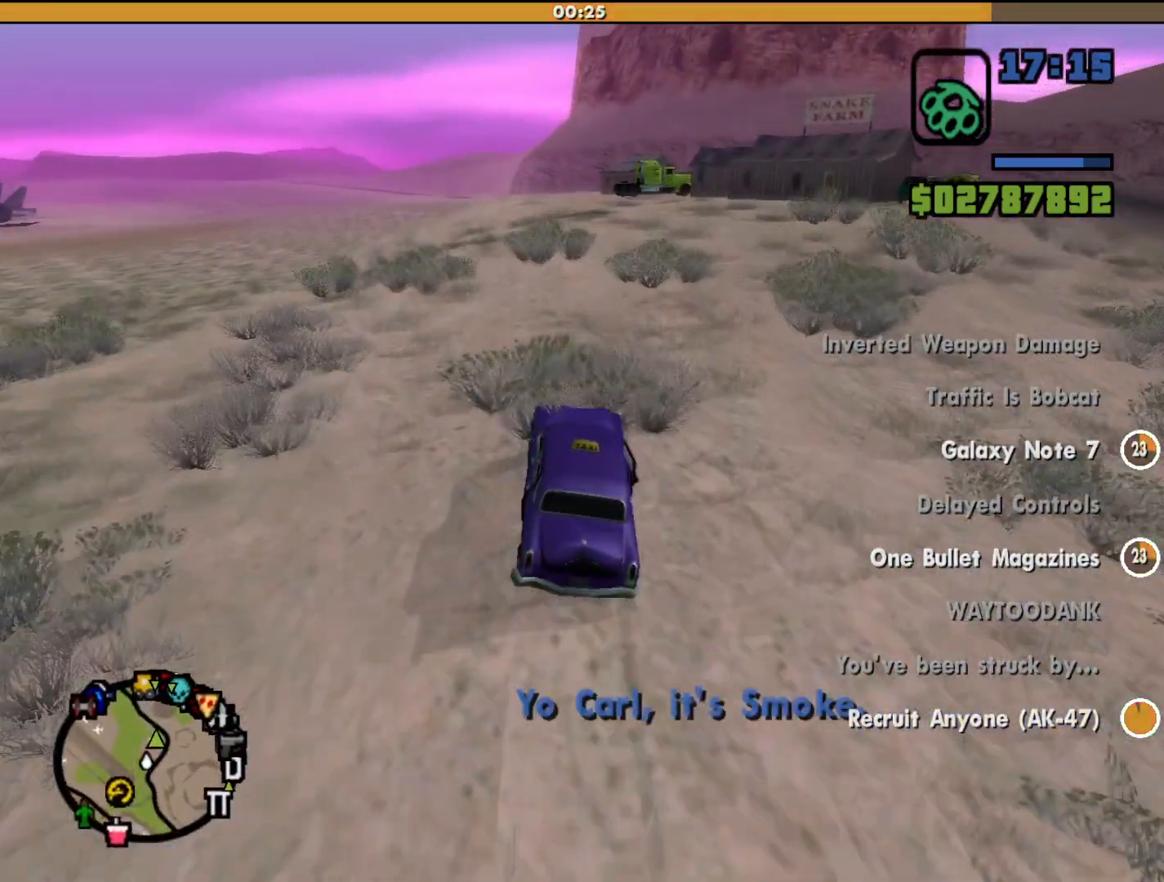
{"keys": ["d"], "mouse": [], "events": [[100, "d", "up"], [433, "d", "down"]]}
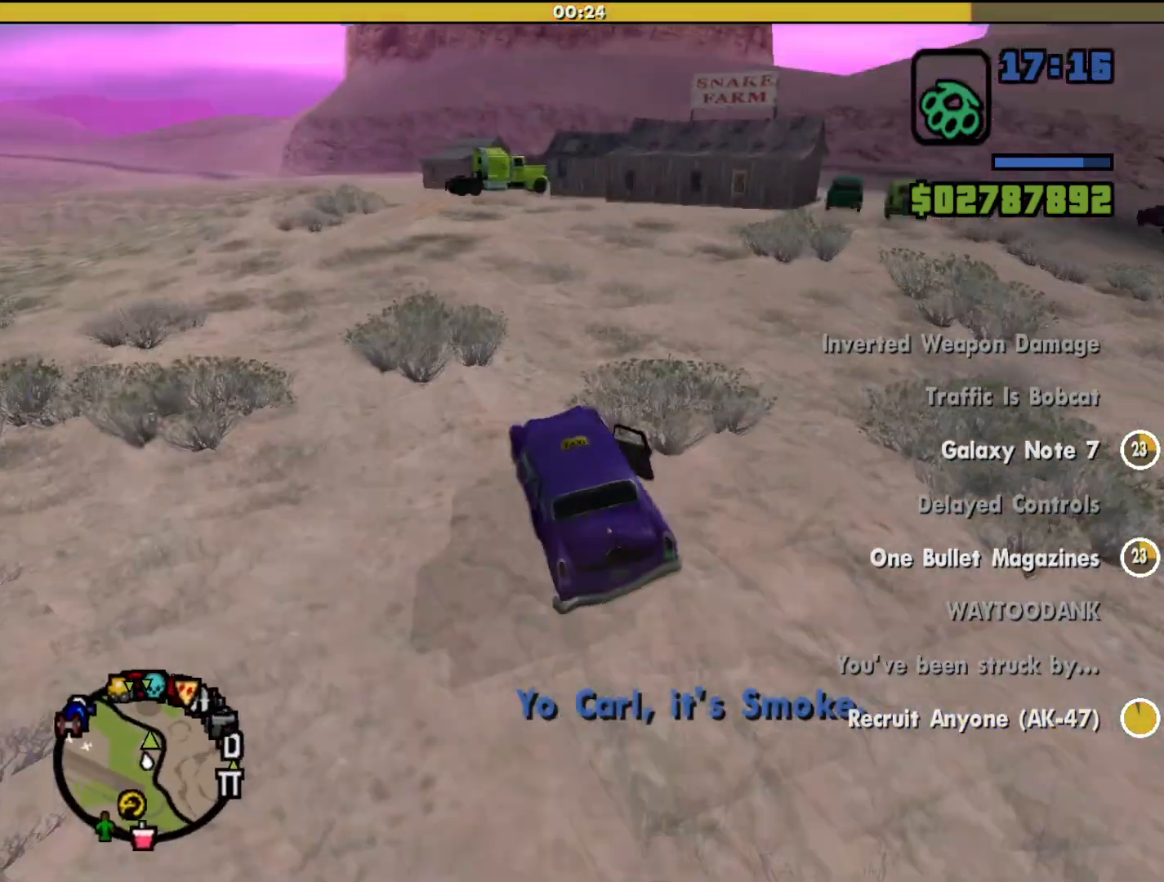
{"keys": [], "mouse": [], "events": [[100, "d", "up"]]}
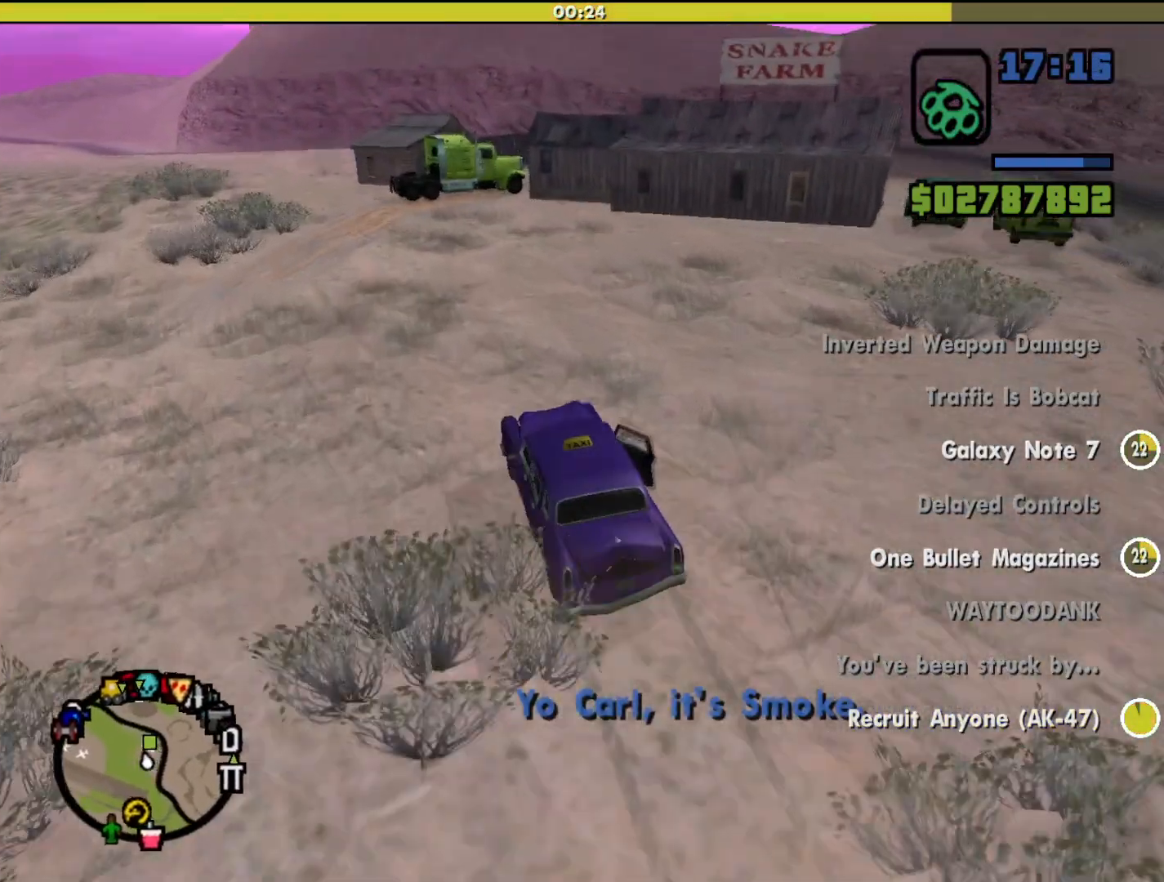
{"keys": [], "mouse": [], "events": []}
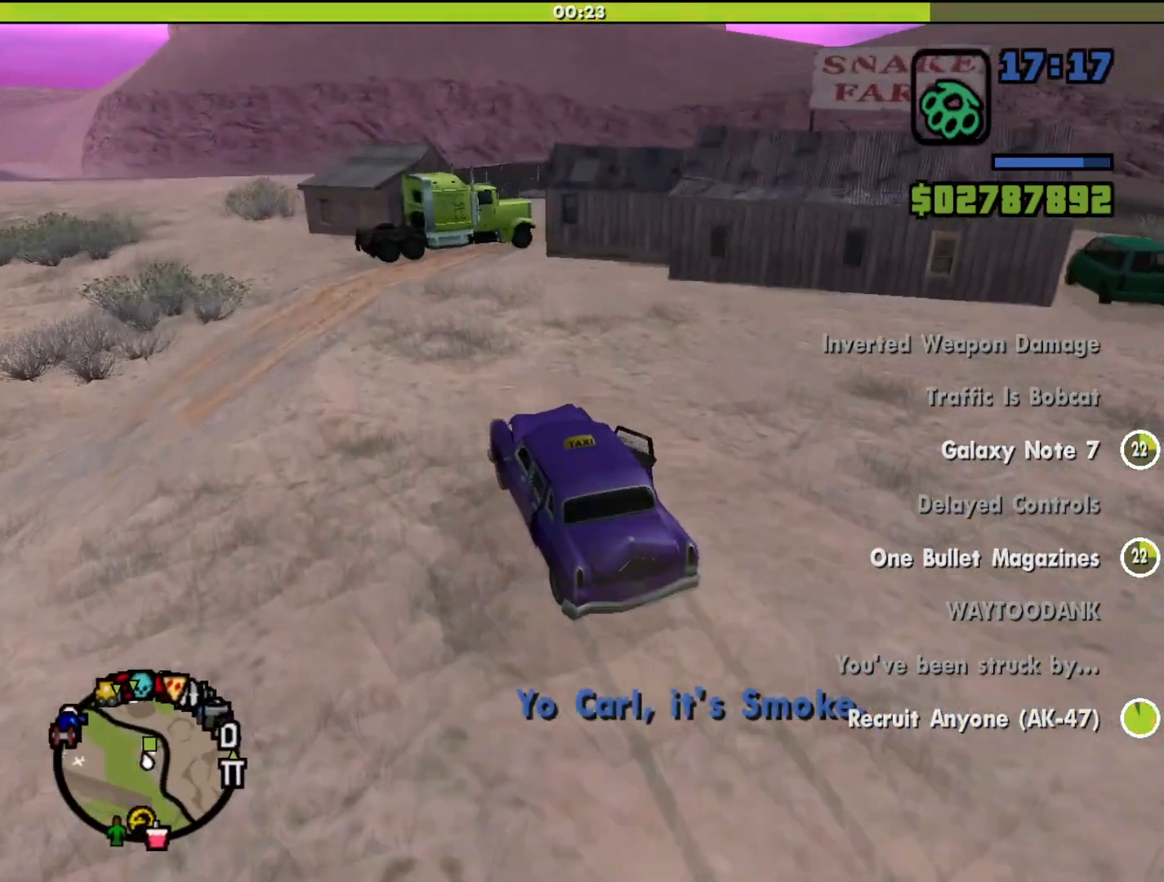
{"keys": ["d", "w"], "mouse": [], "events": [[433, "d", "down"], [467, "w", "down"]]}
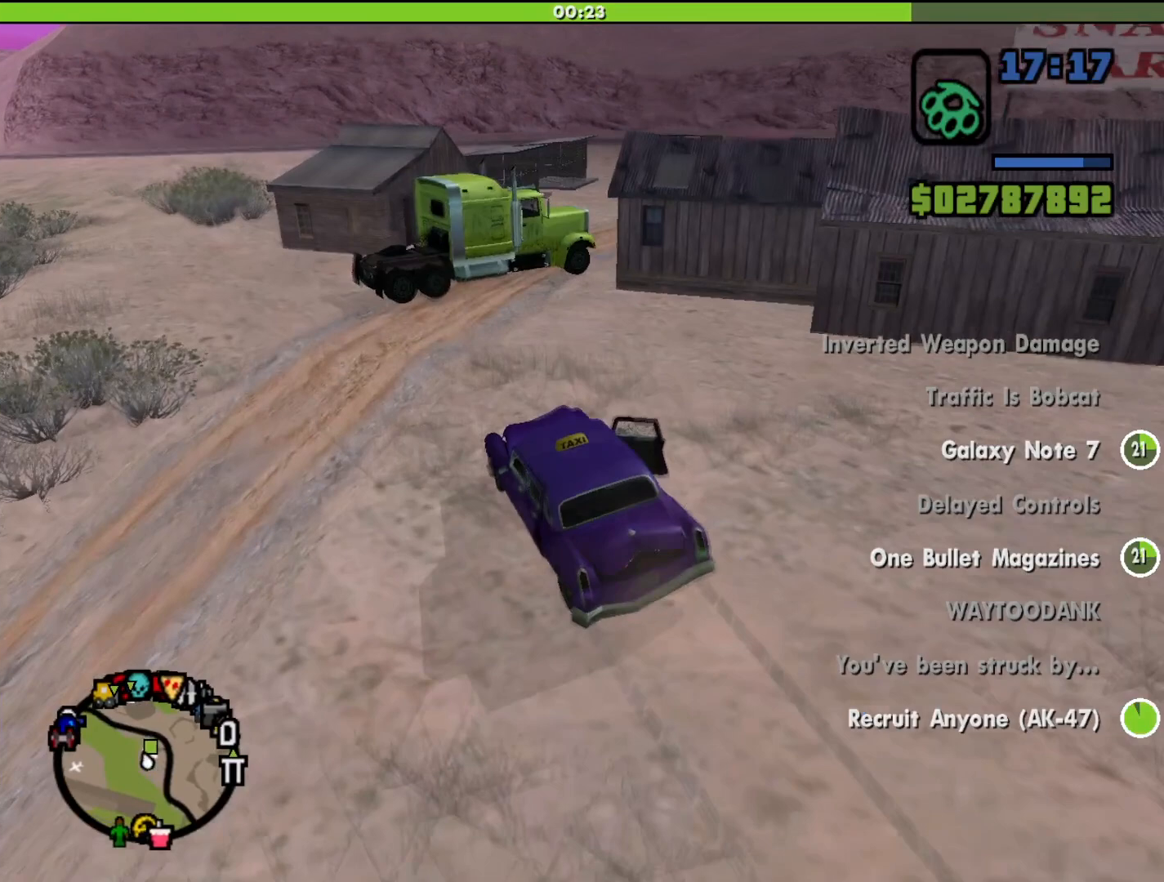
{"keys": ["w"], "mouse": [], "events": [[433, "d", "up"]]}
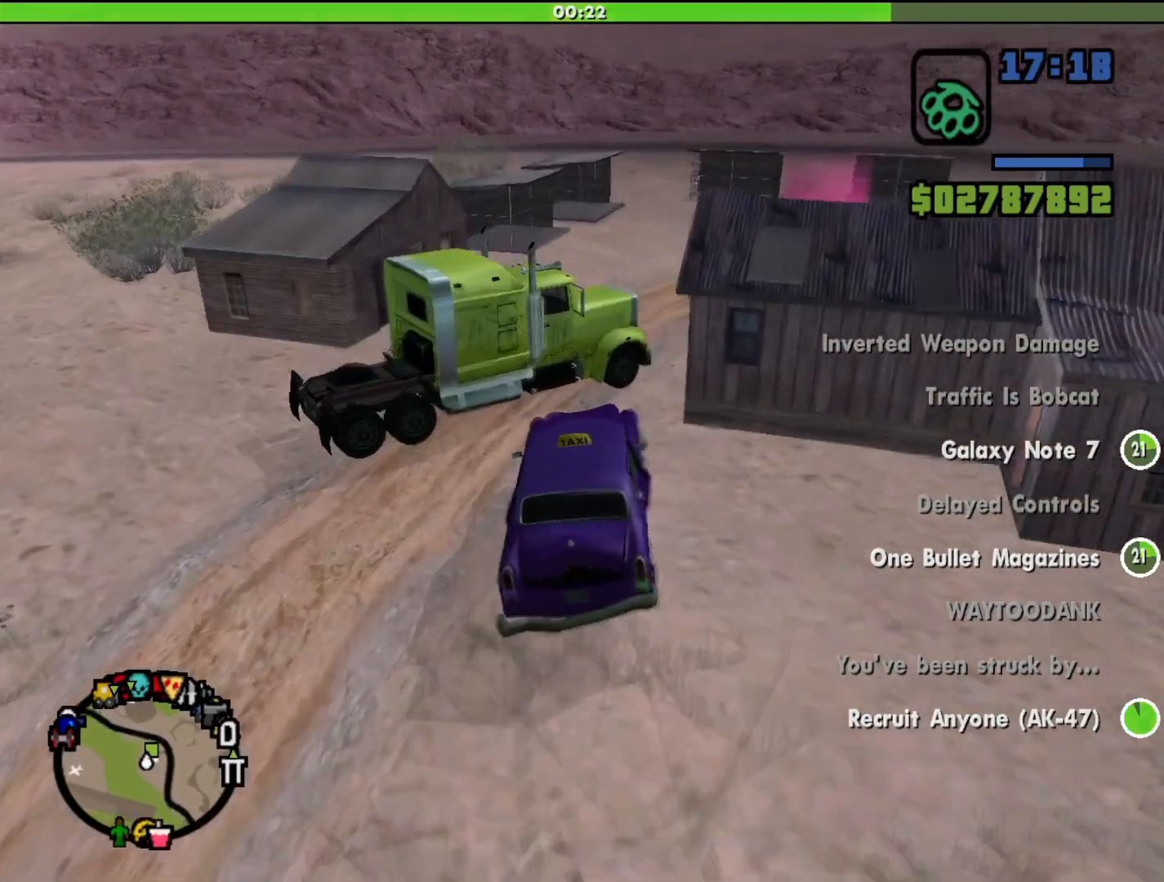
{"keys": ["a"], "mouse": [], "events": [[33, "d", "down"], [300, "d", "up"], [433, "w", "up"], [467, "a", "down"]]}
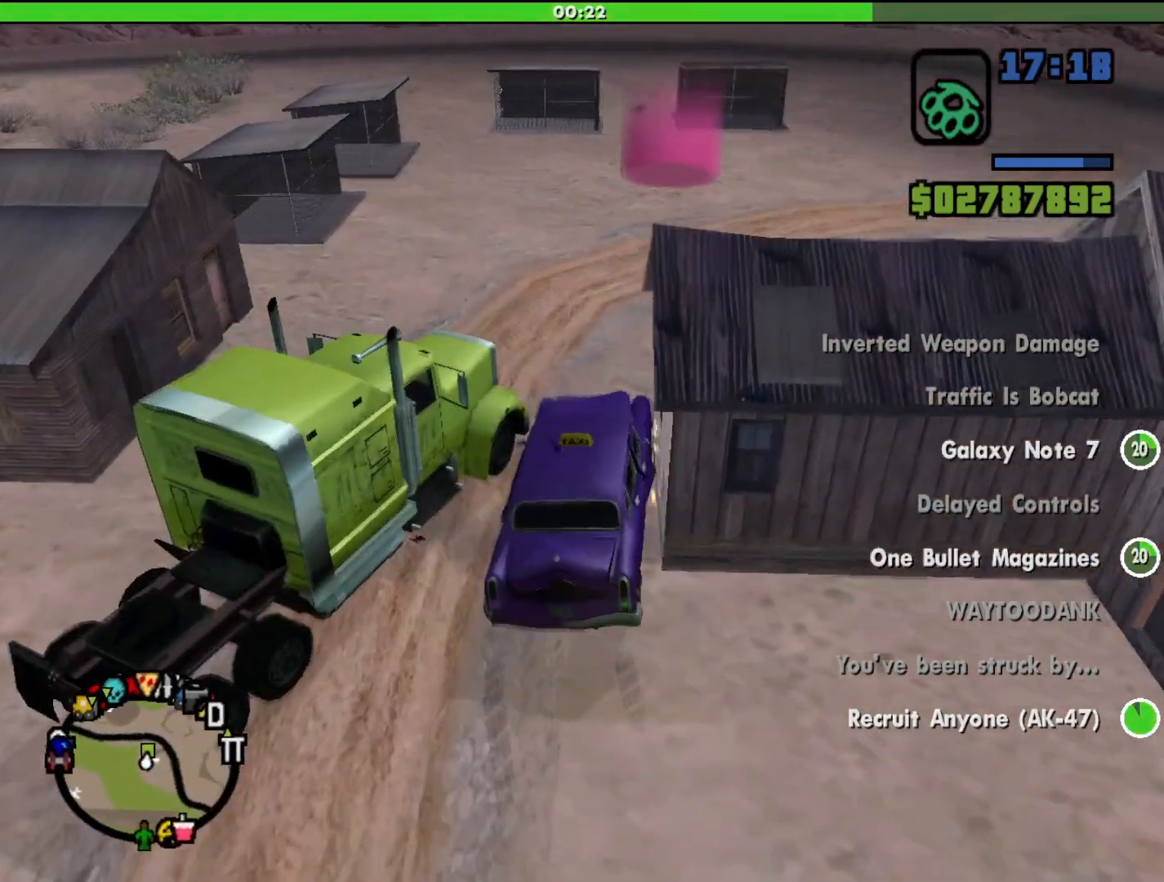
{"keys": ["d", "w"], "mouse": [], "events": [[167, "a", "up"], [267, "d", "down"], [300, "w", "down"]]}
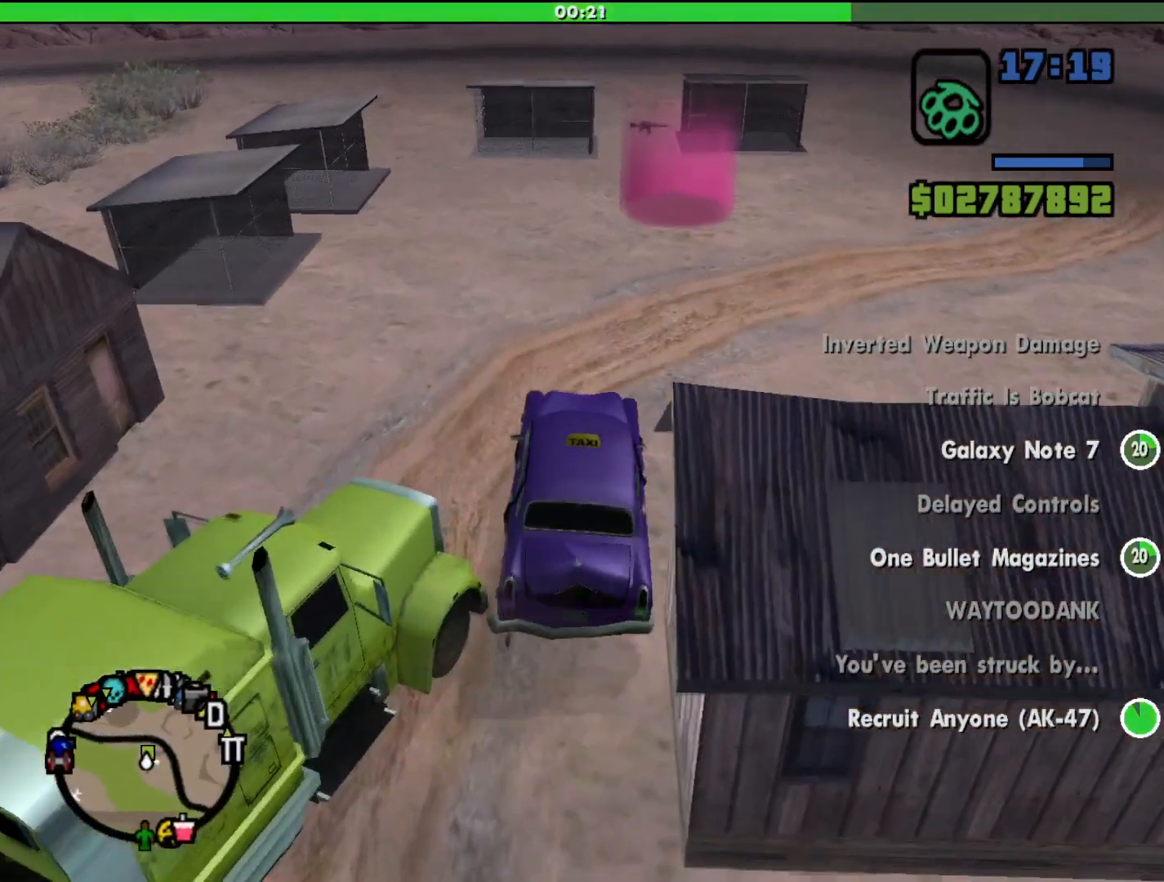
{"keys": ["w"], "mouse": [], "events": [[233, "d", "up"]]}
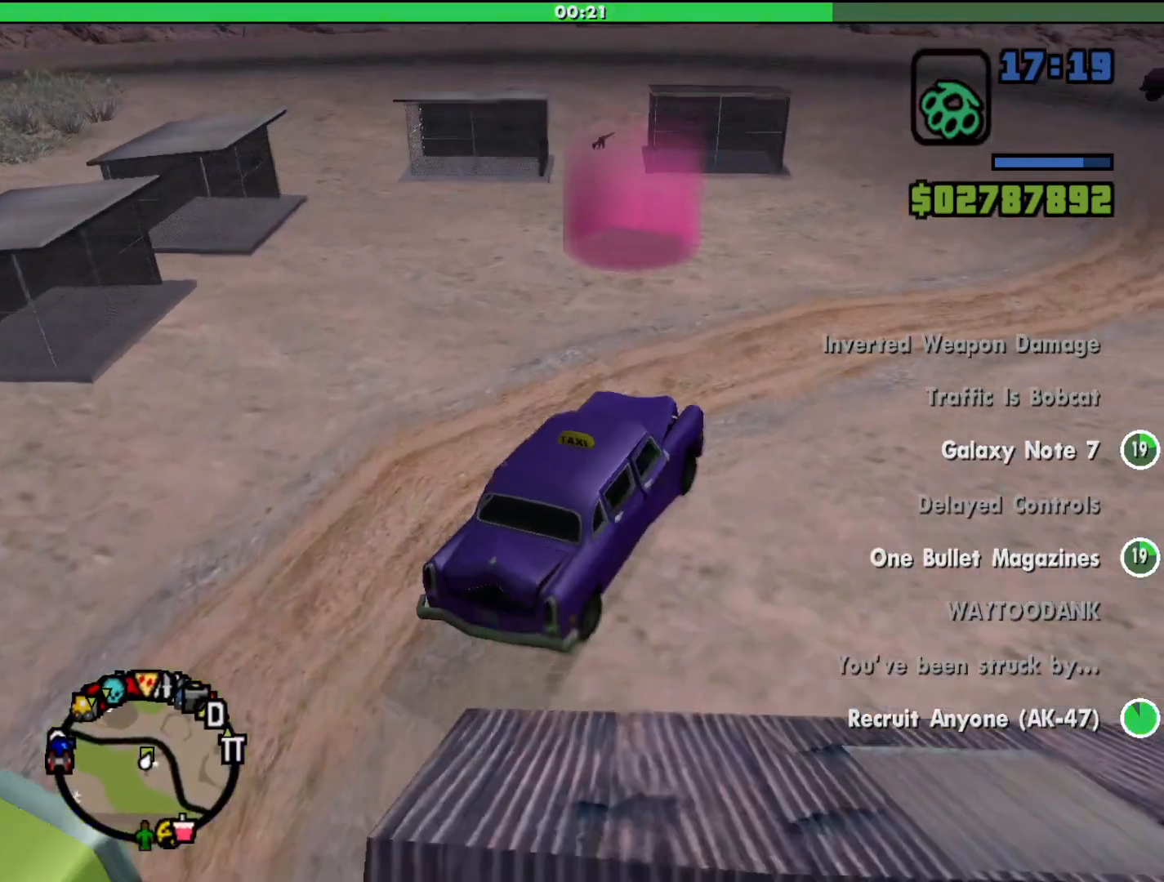
{"keys": [], "mouse": [], "events": [[33, "a", "down"], [400, "a", "up"], [500, "w", "up"]]}
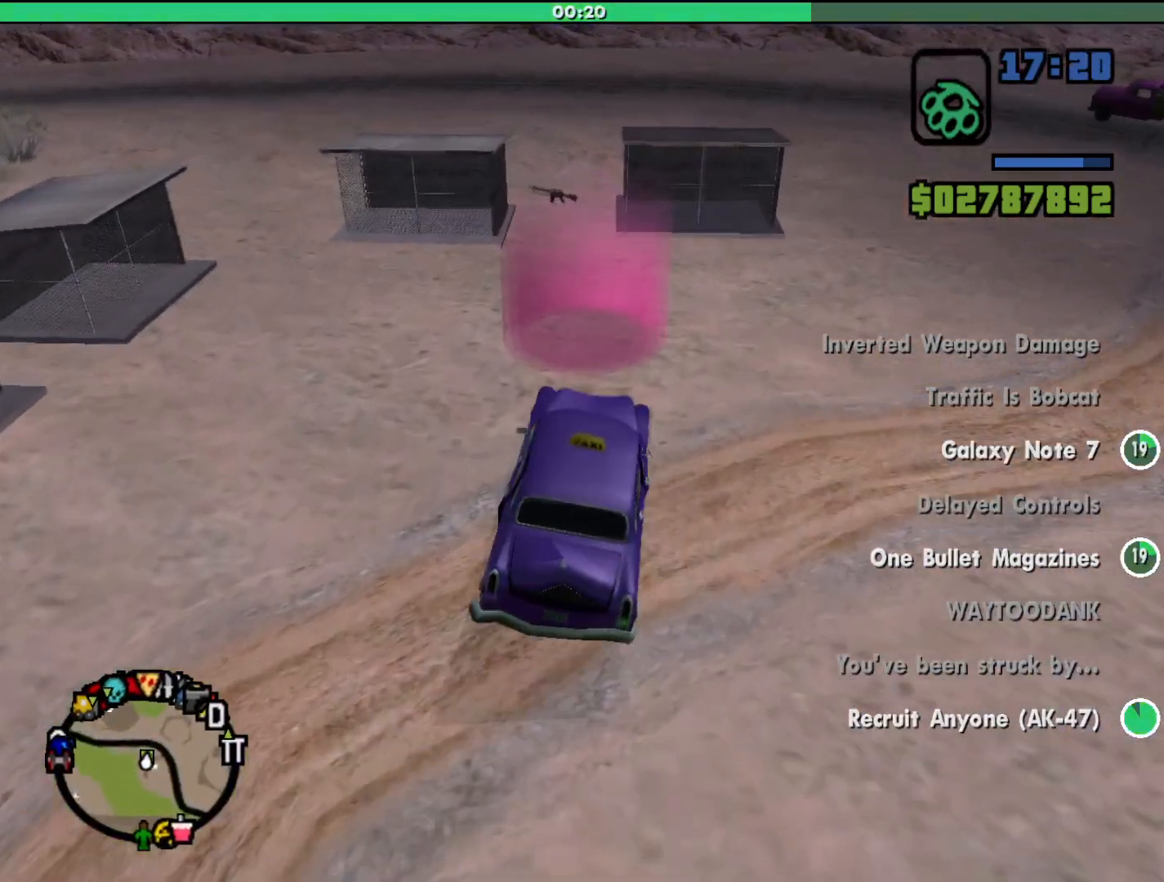
{"keys": [], "mouse": [], "events": [[67, "d", "down"], [200, "d", "up"]]}